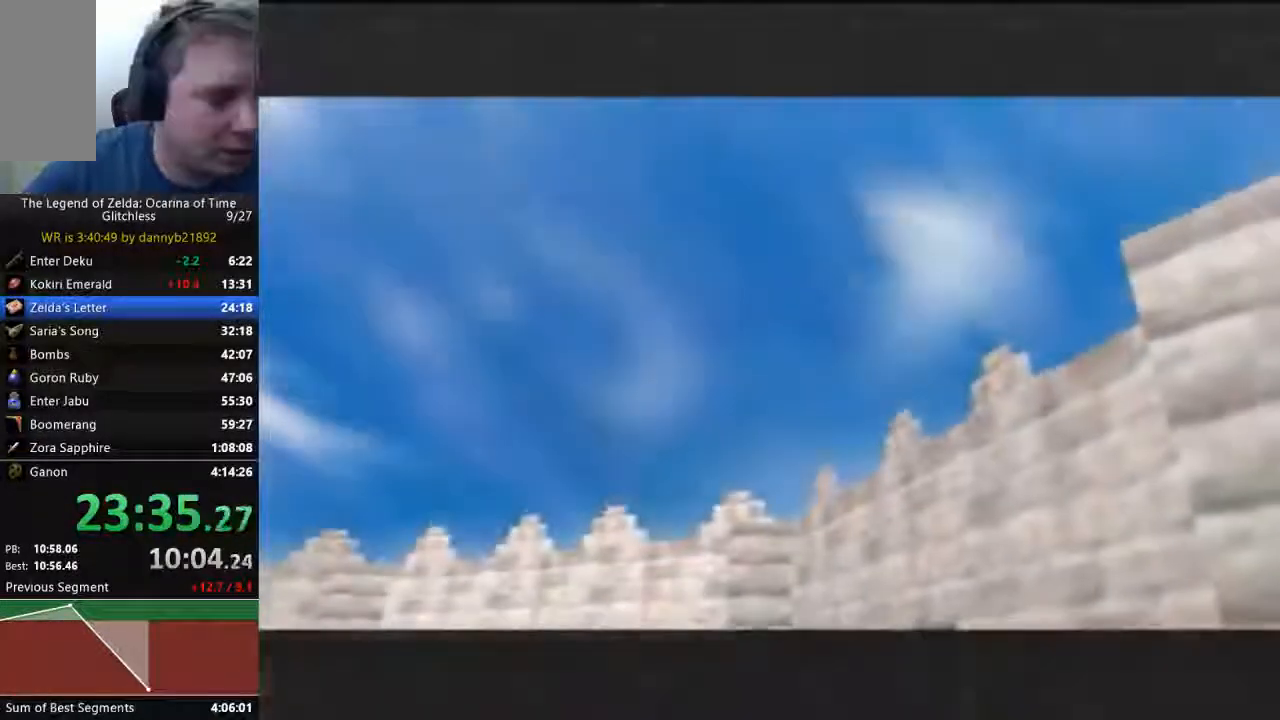
Gameplay with a controller (Nintendo layout); each line is a JSON object with the inputs held at the frame after it (dt_ms = milliseconds from this image to that frame). "events" lists button and stick changes between this image and that frame as [ms after this image, input, new state], when the widget could be followed in between. Not read: L3 R3 Z.
{"dt_ms": 1000, "buttons": ["B"], "left_stick": "center"}
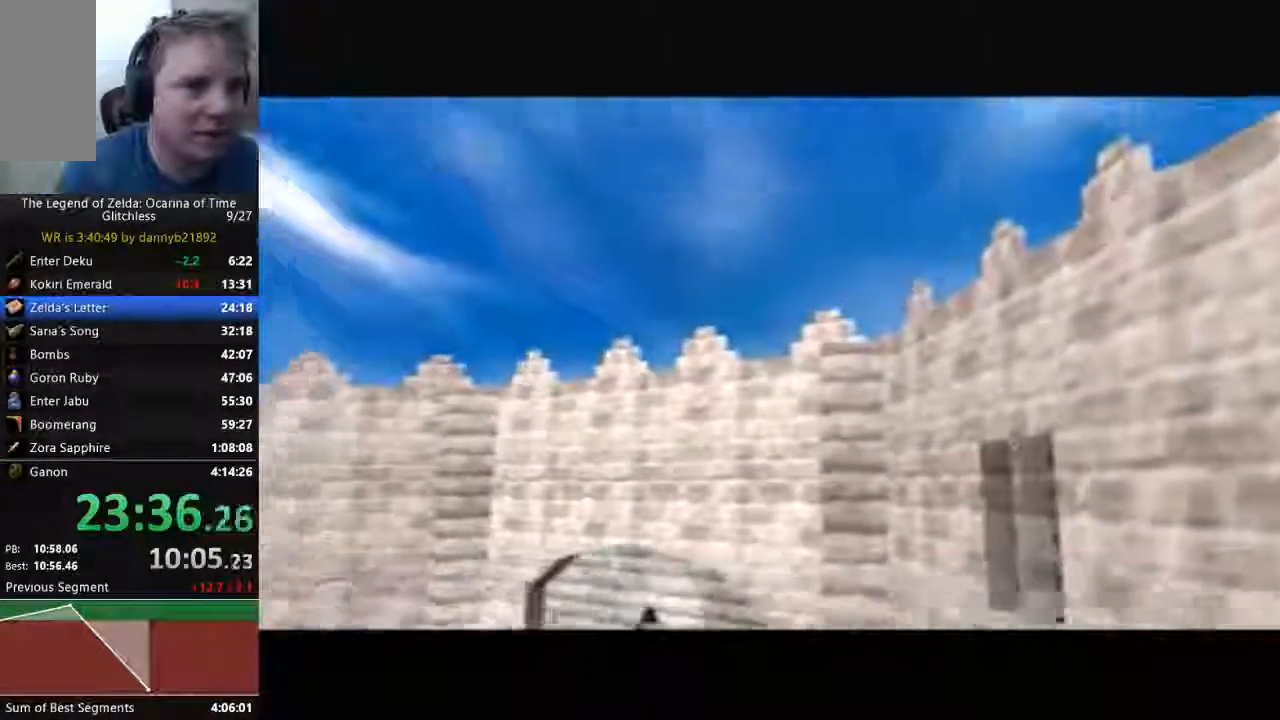
{"dt_ms": 500, "buttons": ["A"], "left_stick": "center"}
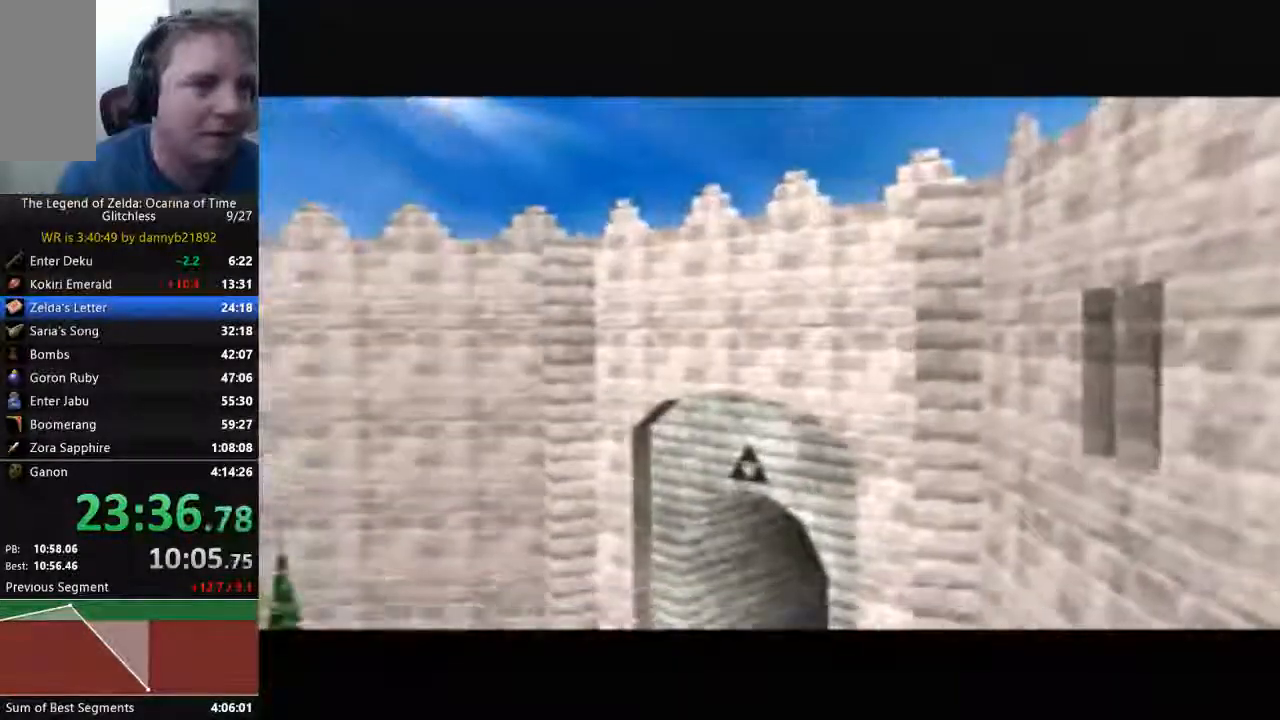
{"dt_ms": 500, "buttons": ["B"], "left_stick": "center", "events": [[100, "A", "up"], [100, "B", "down"], [167, "A", "down"], [167, "B", "up"], [267, "B", "down"], [367, "B", "up"], [400, "A", "up"], [467, "B", "down"]]}
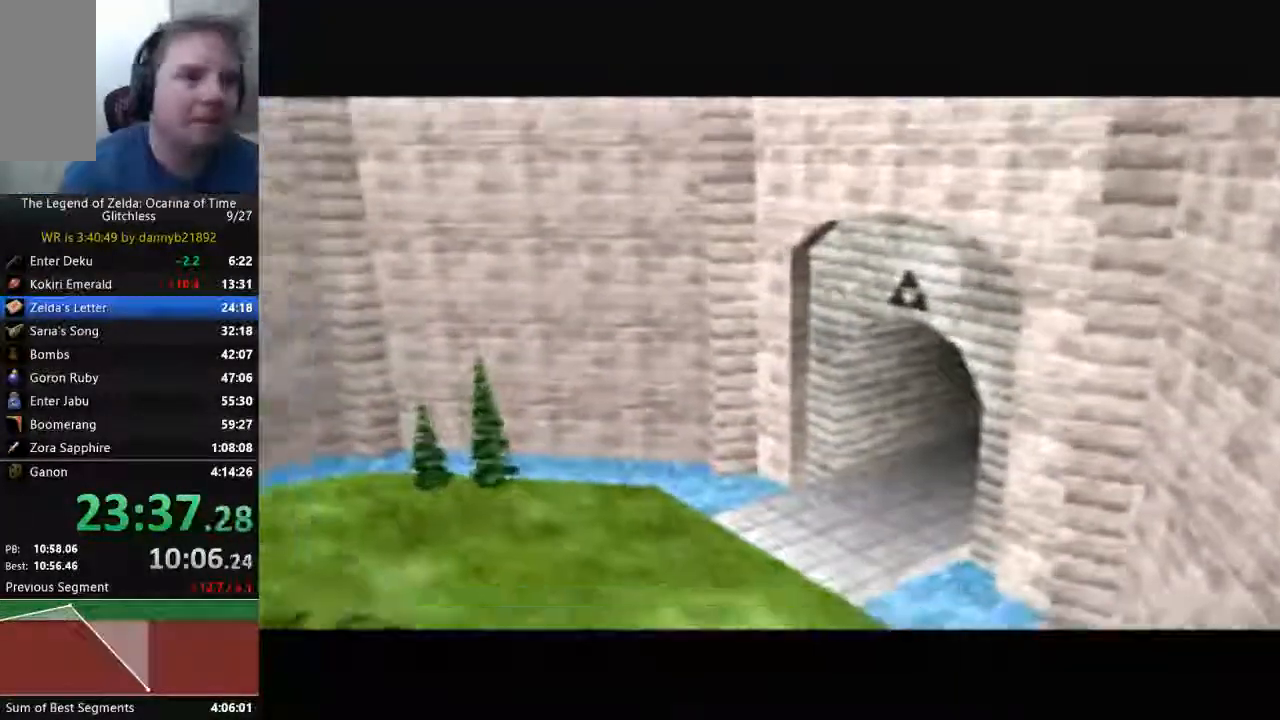
{"dt_ms": 500, "buttons": ["A"], "left_stick": "center", "events": [[33, "A", "down"], [33, "B", "up"], [100, "A", "up"], [133, "B", "down"], [200, "A", "down"], [233, "B", "up"], [333, "A", "up"], [367, "B", "down"], [433, "A", "down"], [433, "B", "up"]]}
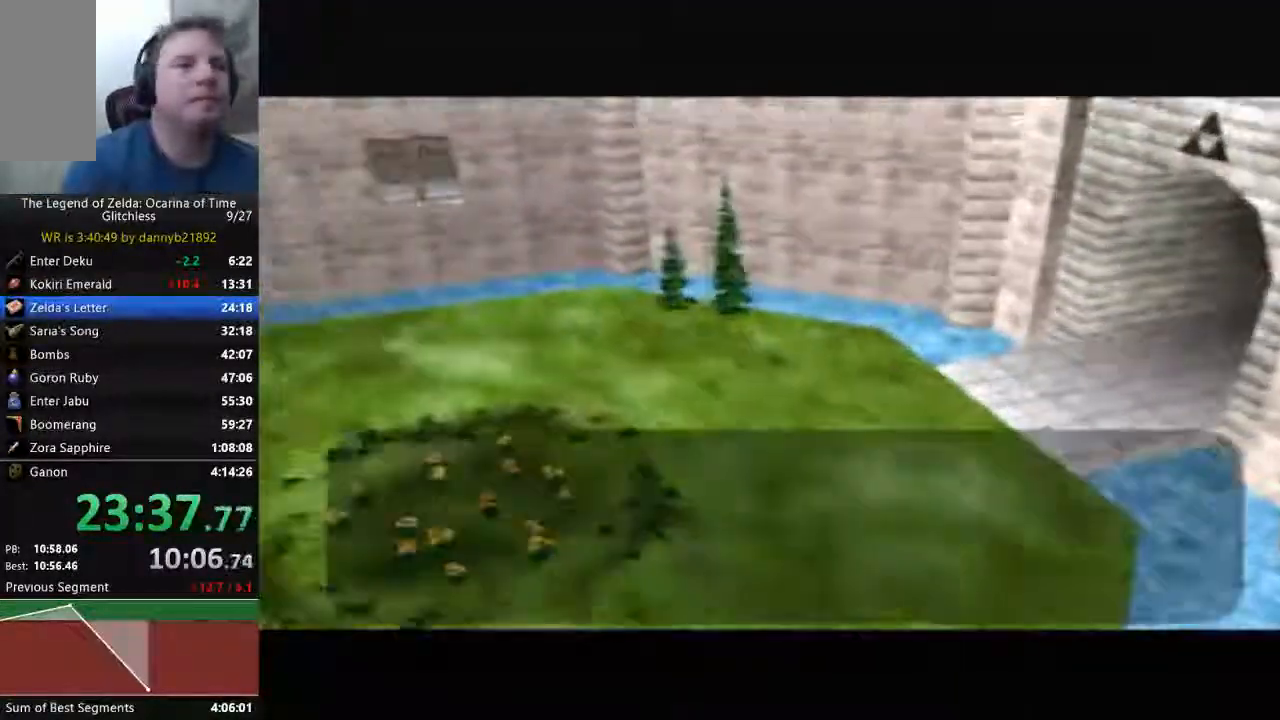
{"dt_ms": 500, "buttons": ["A"], "left_stick": "center", "events": [[33, "A", "up"], [33, "B", "down"], [133, "A", "down"], [133, "B", "up"], [233, "A", "up"], [233, "B", "down"], [300, "A", "down"], [333, "B", "up"], [400, "A", "up"], [400, "B", "down"], [467, "A", "down"], [500, "B", "up"]]}
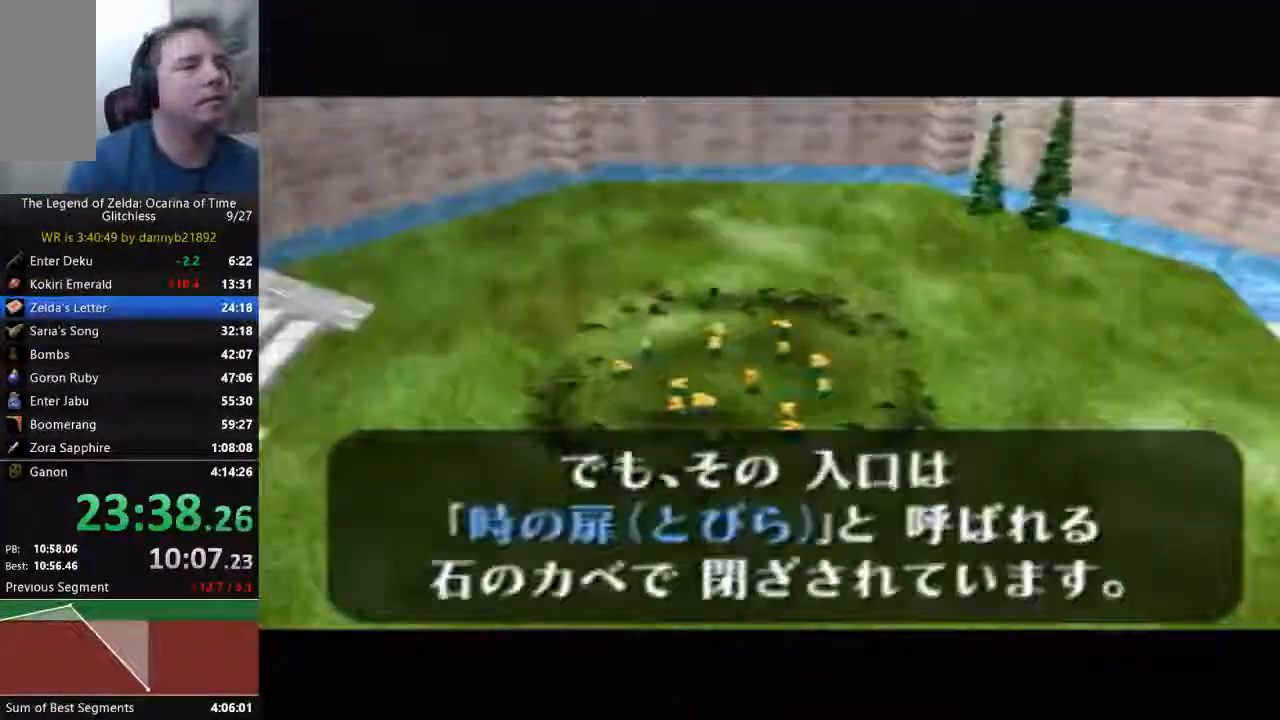
{"dt_ms": 500, "buttons": ["B"], "left_stick": "center", "events": [[100, "A", "up"], [100, "B", "down"], [167, "A", "down"], [167, "B", "up"], [267, "A", "up"], [267, "B", "down"], [367, "A", "down"], [367, "B", "up"], [433, "A", "up"], [433, "B", "down"]]}
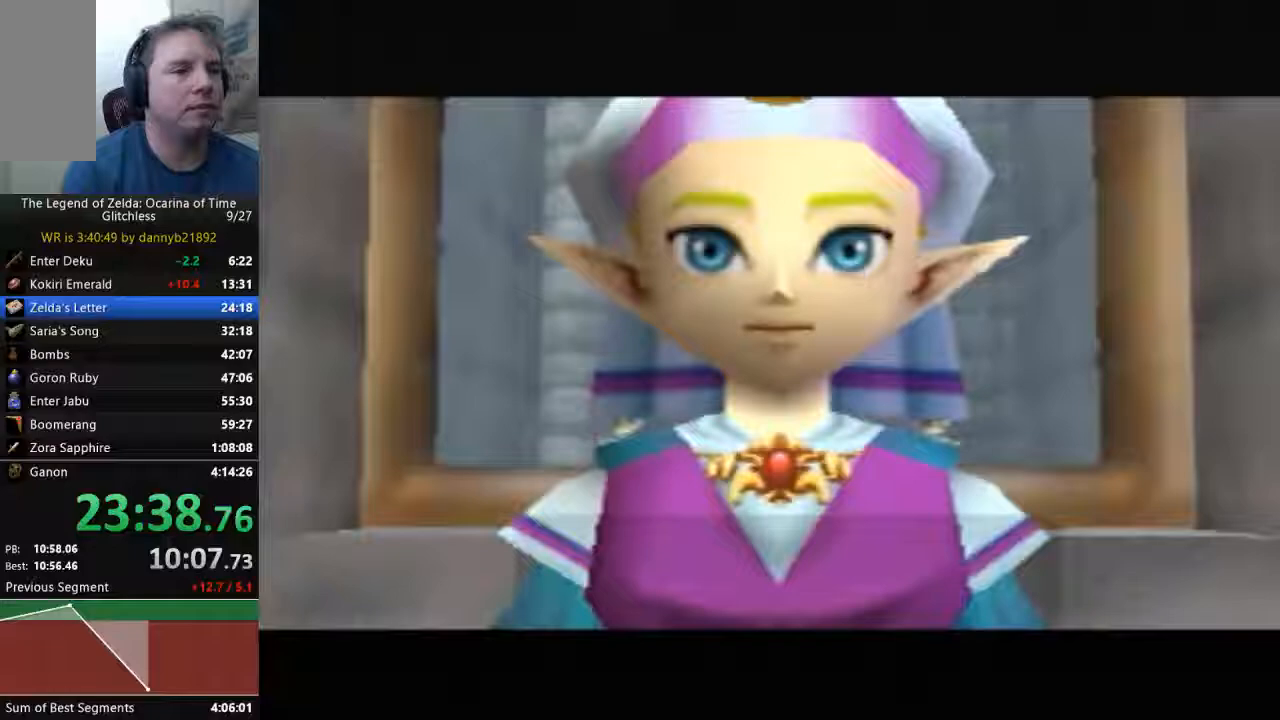
{"dt_ms": 500, "buttons": ["A"], "left_stick": "center", "events": [[33, "A", "down"], [33, "B", "up"], [133, "A", "up"], [133, "B", "down"], [233, "A", "down"], [267, "B", "up"], [367, "A", "up"], [367, "B", "down"], [433, "A", "down"], [433, "B", "up"]]}
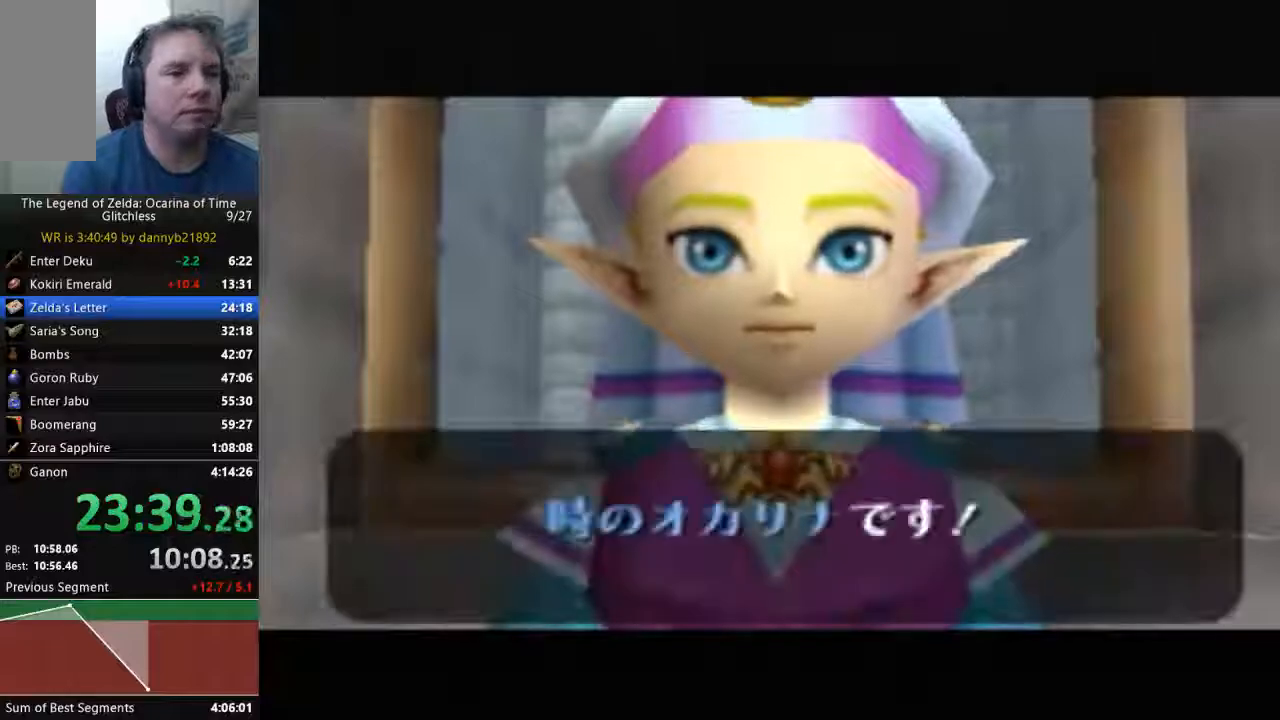
{"dt_ms": 500, "buttons": ["A"], "left_stick": "center", "events": [[33, "A", "up"], [33, "B", "down"], [100, "A", "down"], [100, "B", "up"], [233, "A", "up"], [233, "B", "down"], [333, "A", "down"], [400, "A", "up"], [500, "A", "down"], [500, "B", "up"]]}
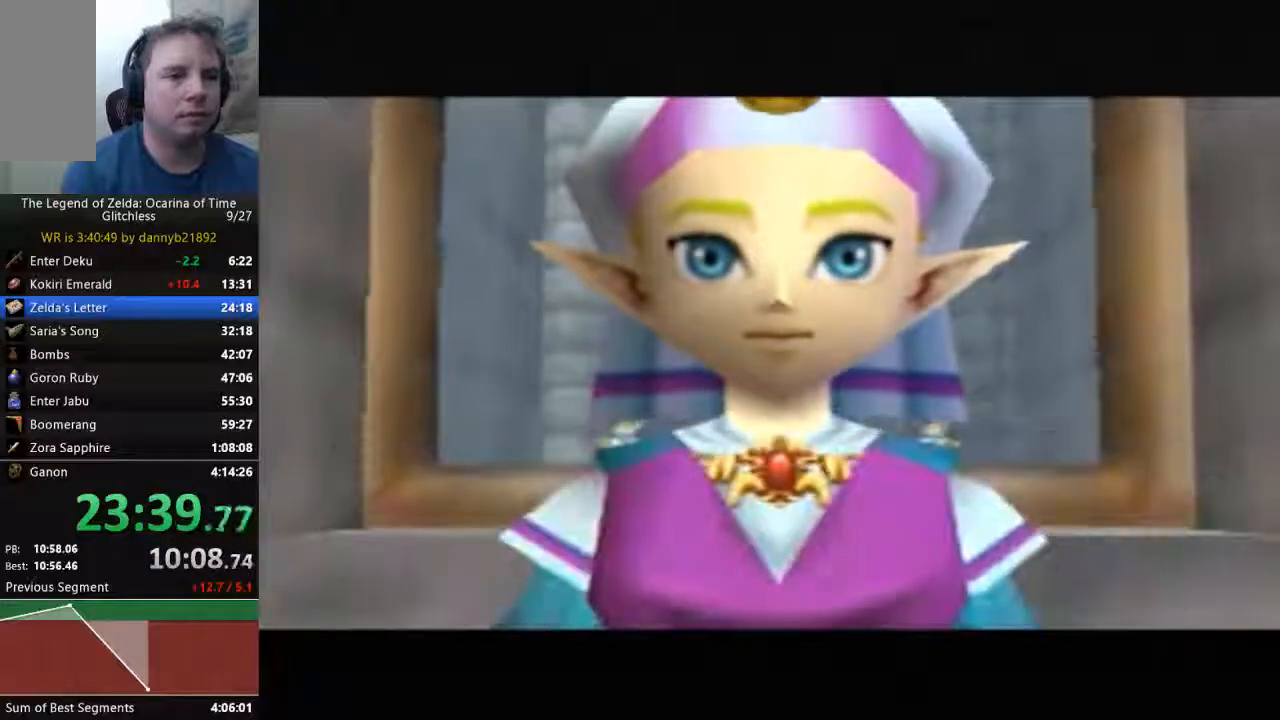
{"dt_ms": 500, "buttons": ["B"], "left_stick": "center", "events": [[100, "A", "up"], [100, "B", "down"], [200, "A", "down"], [200, "B", "up"], [300, "A", "up"], [300, "B", "down"], [400, "A", "down"], [400, "B", "up"], [467, "A", "up"], [467, "B", "down"]]}